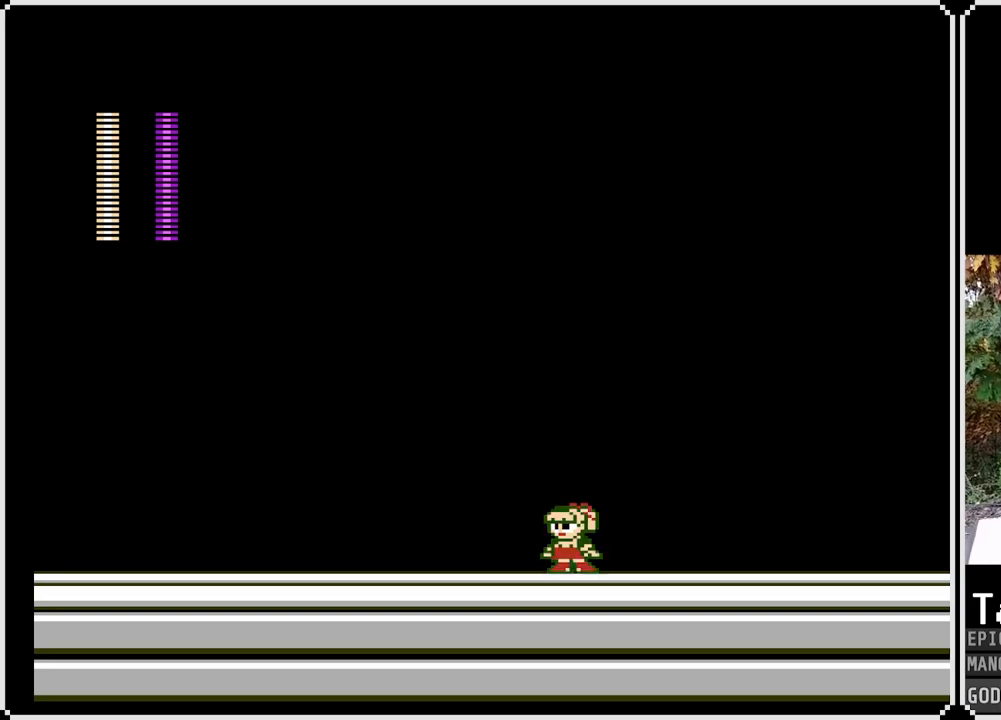
Gameplay with a controller (PlayStation layout); each line is a JSON object with the inputs held at the frame after it. "events" lists button and stick changes between this image and that frame as [ms after this image, input, new state], when the widget could be followed in between.
{"buttons": ["SQUARE"], "left_stick": "center", "right_stick": "center", "events": []}
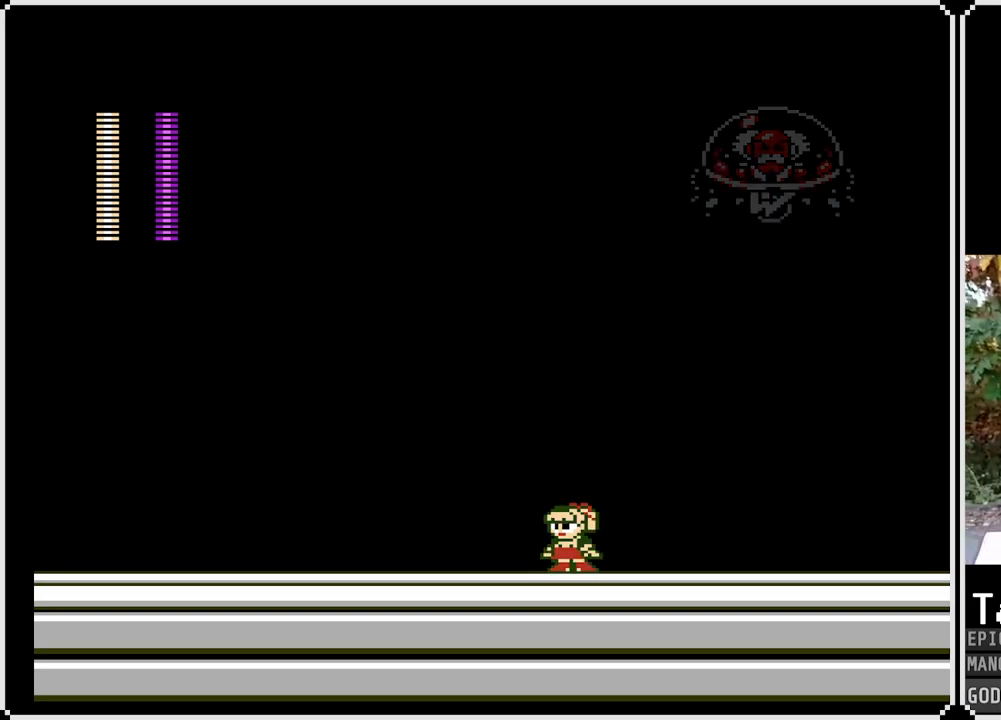
{"buttons": ["CROSS", "SQUARE", "DPAD_DOWN", "DPAD_LEFT"], "left_stick": "center", "right_stick": "center", "events": [[317, "DPAD_LEFT", "down"], [367, "DPAD_DOWN", "down"], [417, "CROSS", "down"]]}
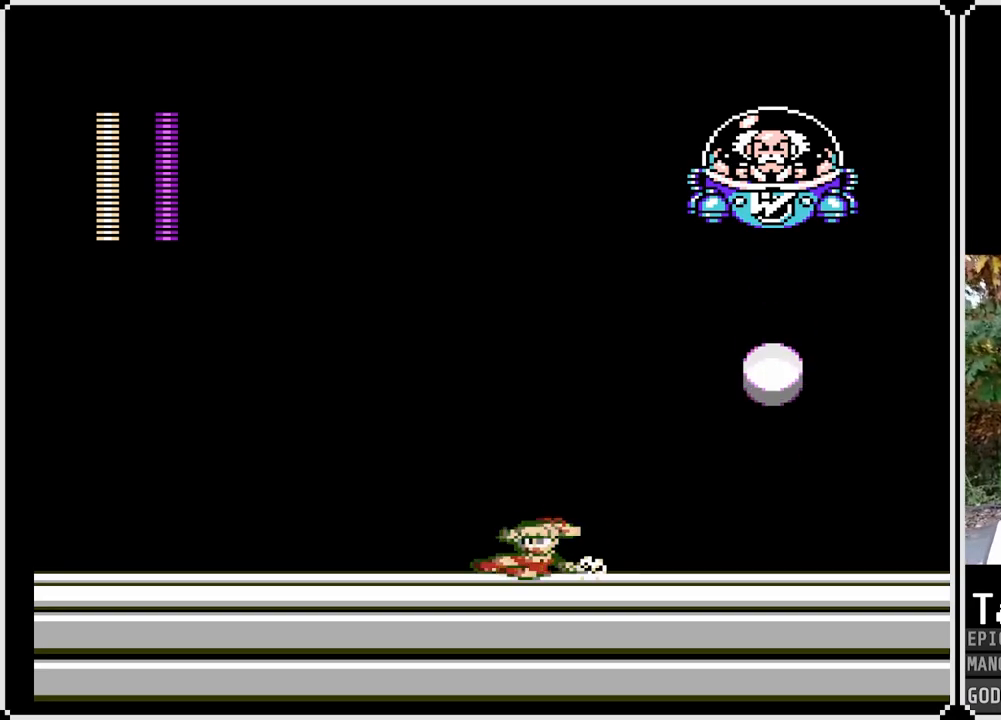
{"buttons": ["CROSS", "SQUARE", "DPAD_RIGHT"], "left_stick": "center", "right_stick": "center", "events": [[100, "CROSS", "up"], [100, "DPAD_DOWN", "up"], [367, "CROSS", "down"], [383, "DPAD_LEFT", "up"], [400, "DPAD_RIGHT", "down"]]}
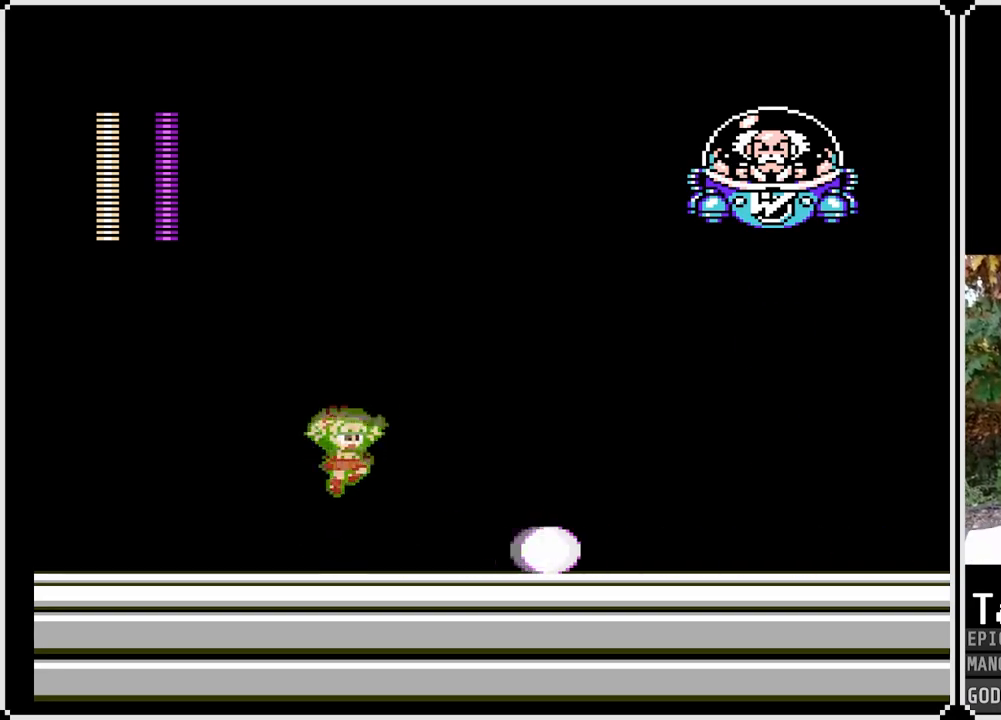
{"buttons": ["SQUARE", "DPAD_LEFT"], "left_stick": "center", "right_stick": "center", "events": [[167, "CROSS", "up"], [250, "DPAD_RIGHT", "up"], [417, "DPAD_LEFT", "down"]]}
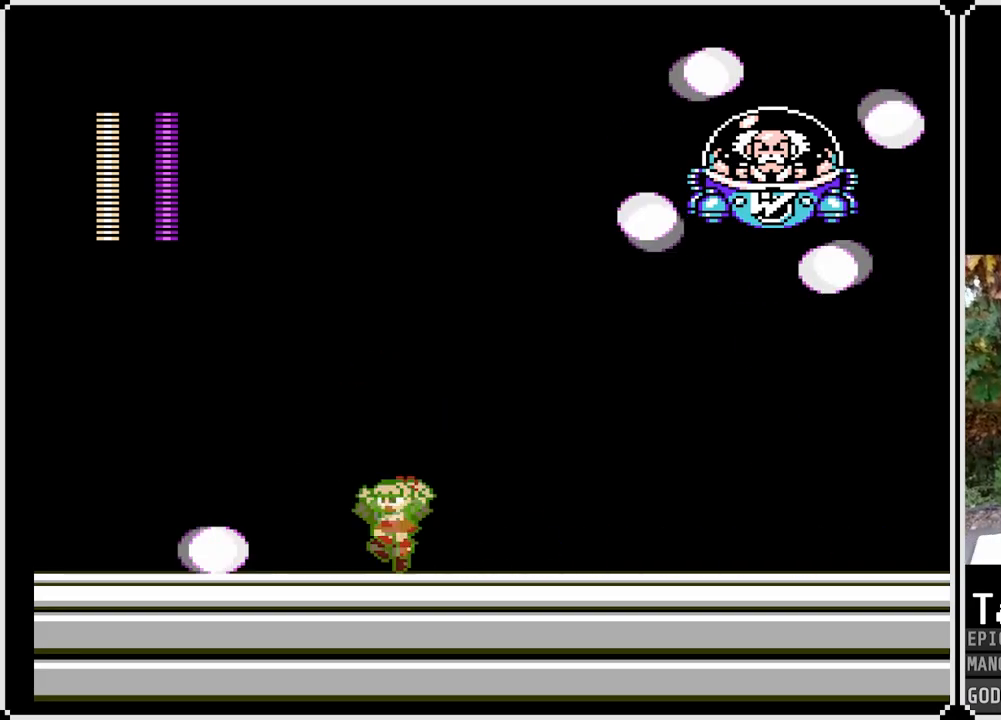
{"buttons": ["SQUARE", "DPAD_LEFT"], "left_stick": "center", "right_stick": "center", "events": []}
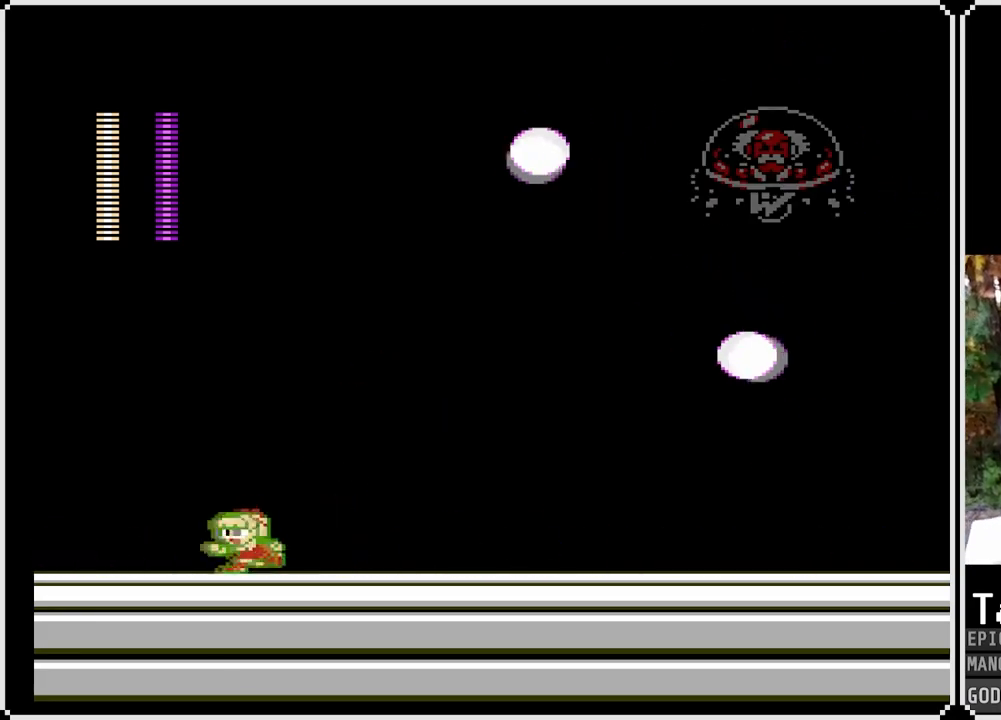
{"buttons": ["SQUARE"], "left_stick": "center", "right_stick": "center", "events": [[33, "DPAD_LEFT", "up"], [83, "DPAD_RIGHT", "down"], [217, "DPAD_RIGHT", "up"]]}
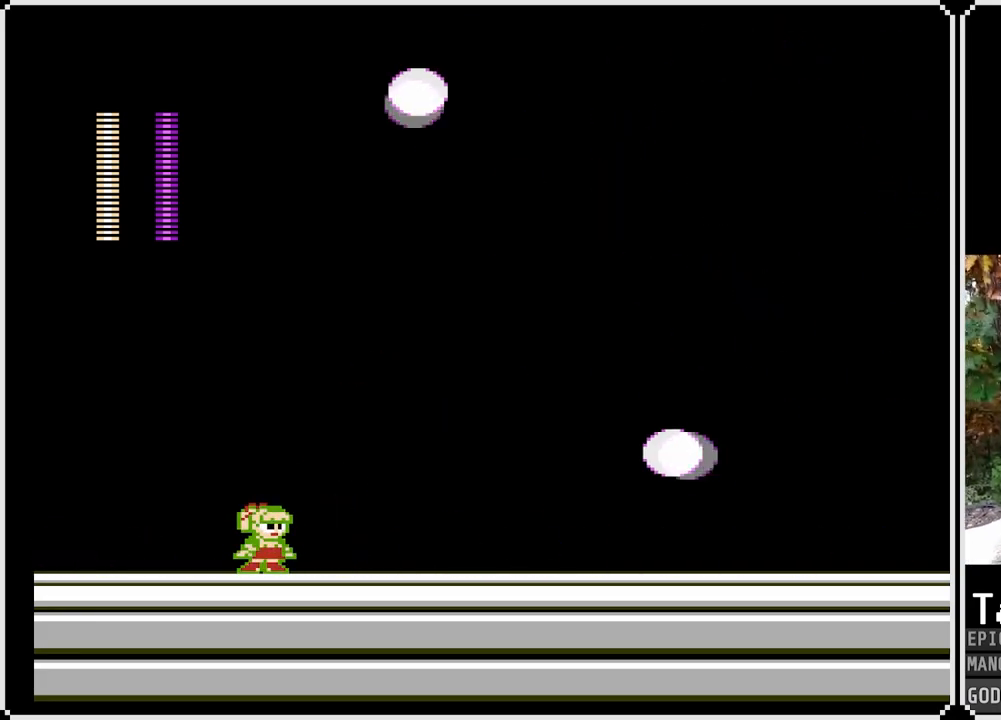
{"buttons": ["SQUARE"], "left_stick": "center", "right_stick": "center", "events": []}
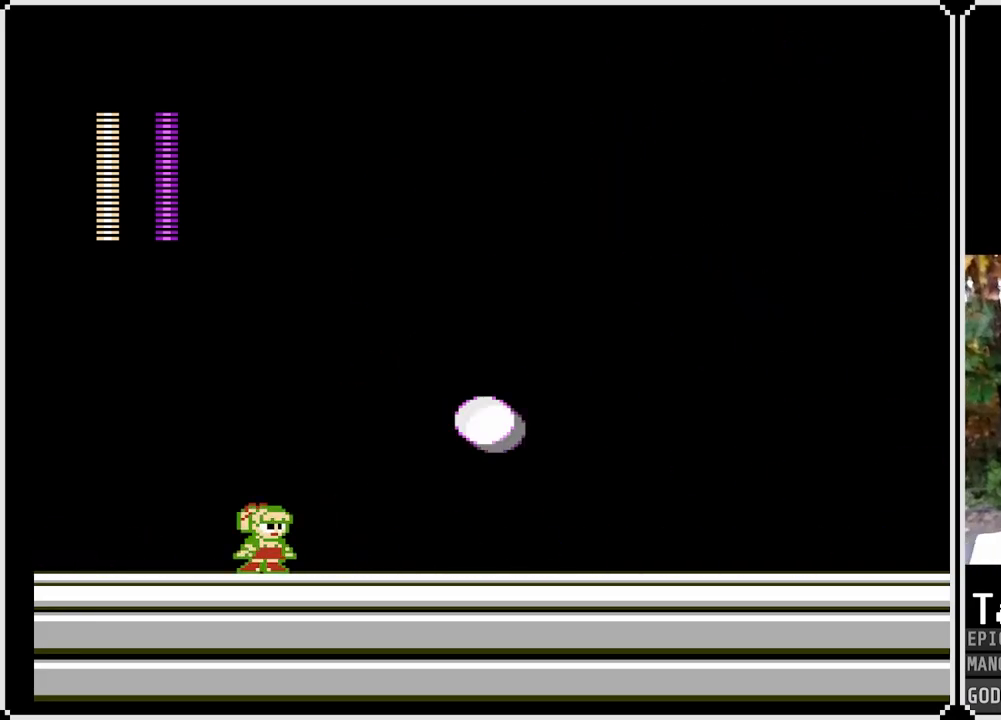
{"buttons": ["SQUARE"], "left_stick": "center", "right_stick": "center", "events": []}
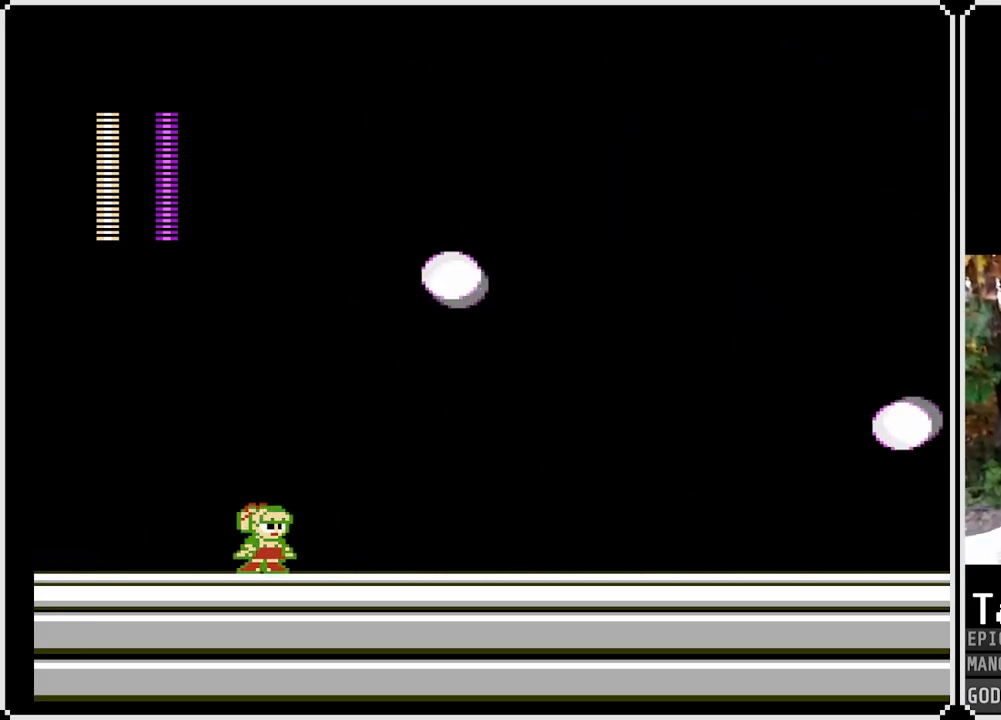
{"buttons": ["SQUARE"], "left_stick": "center", "right_stick": "center", "events": []}
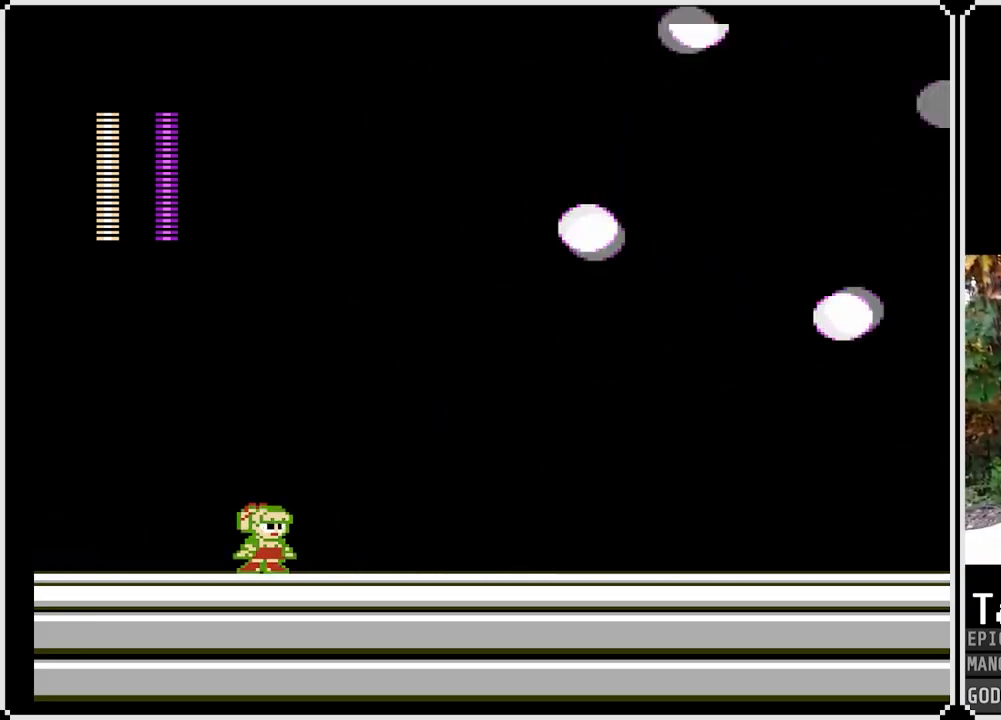
{"buttons": ["SQUARE"], "left_stick": "center", "right_stick": "center", "events": []}
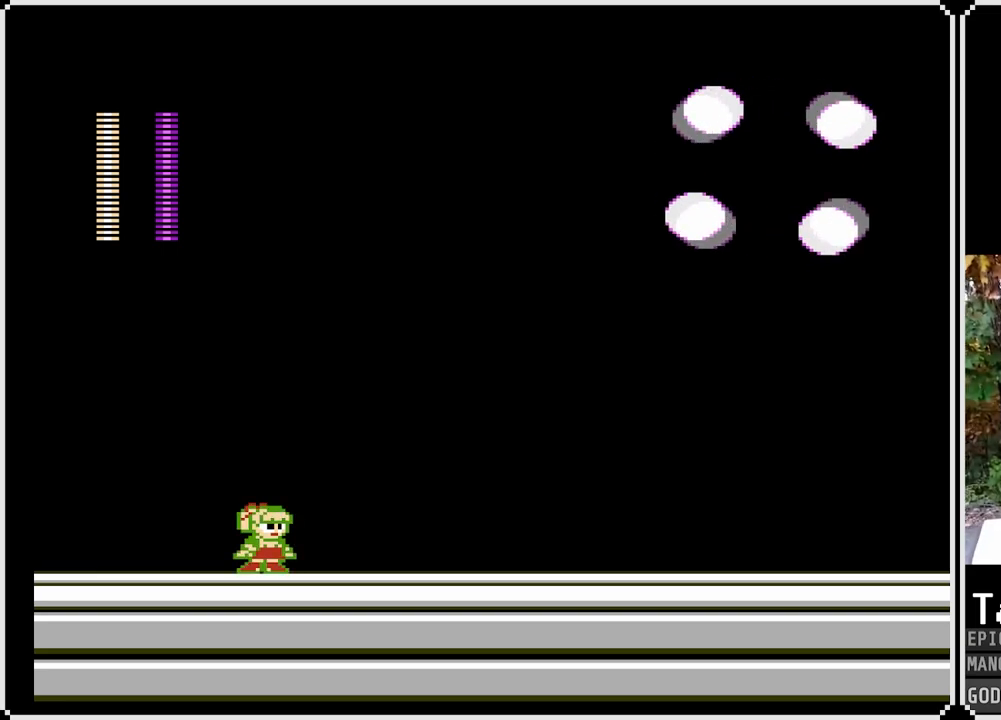
{"buttons": ["SQUARE"], "left_stick": "center", "right_stick": "center", "events": []}
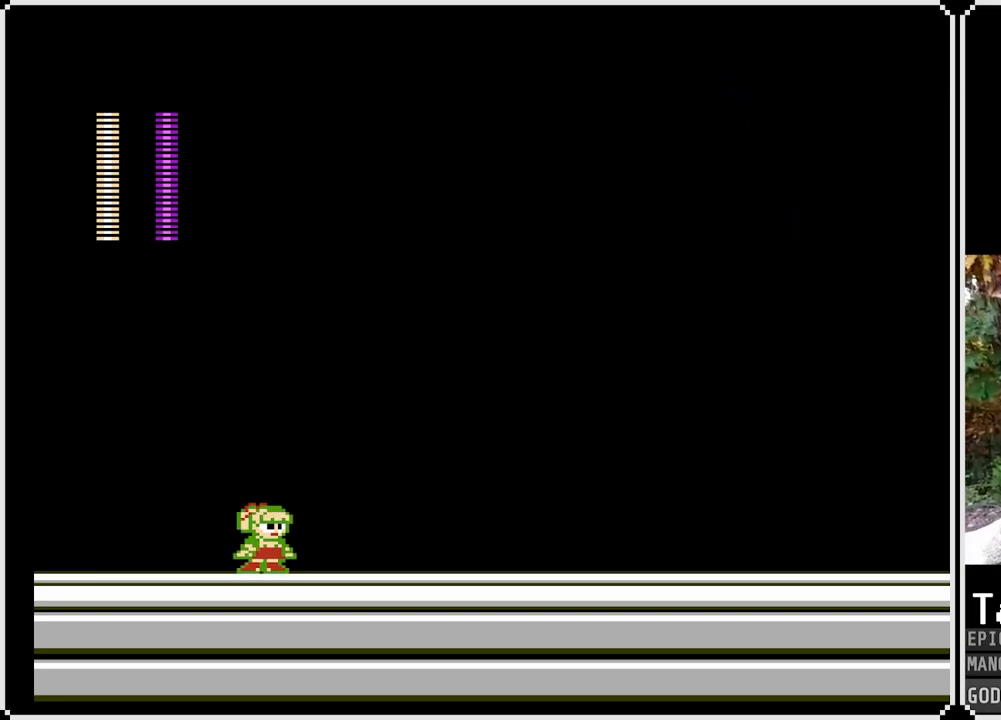
{"buttons": ["SQUARE"], "left_stick": "center", "right_stick": "center", "events": []}
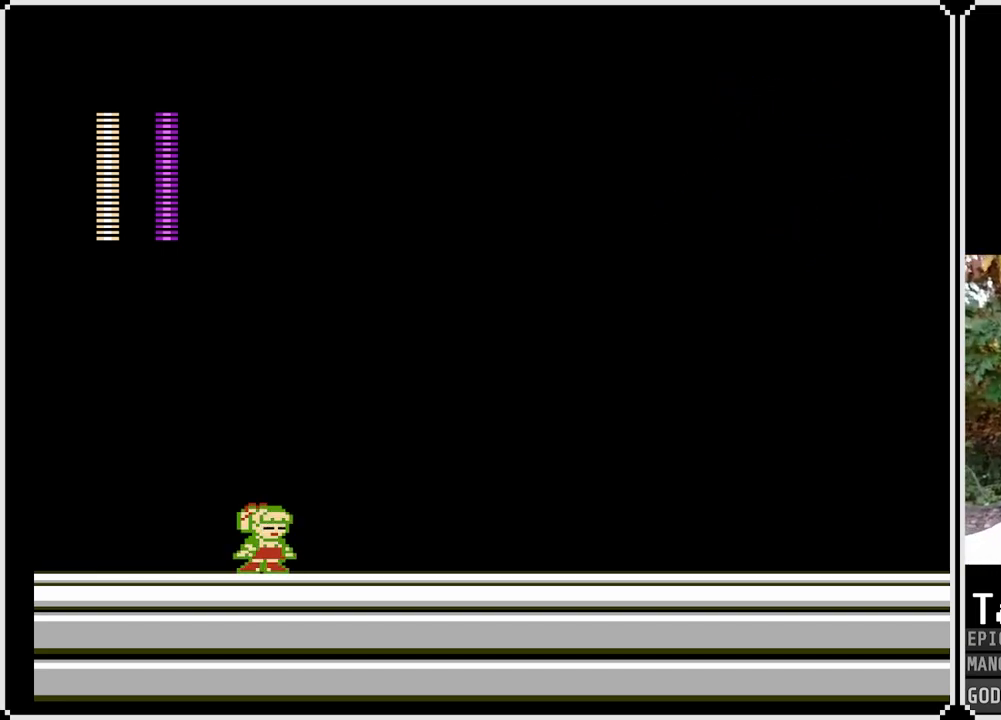
{"buttons": ["SQUARE"], "left_stick": "center", "right_stick": "center", "events": []}
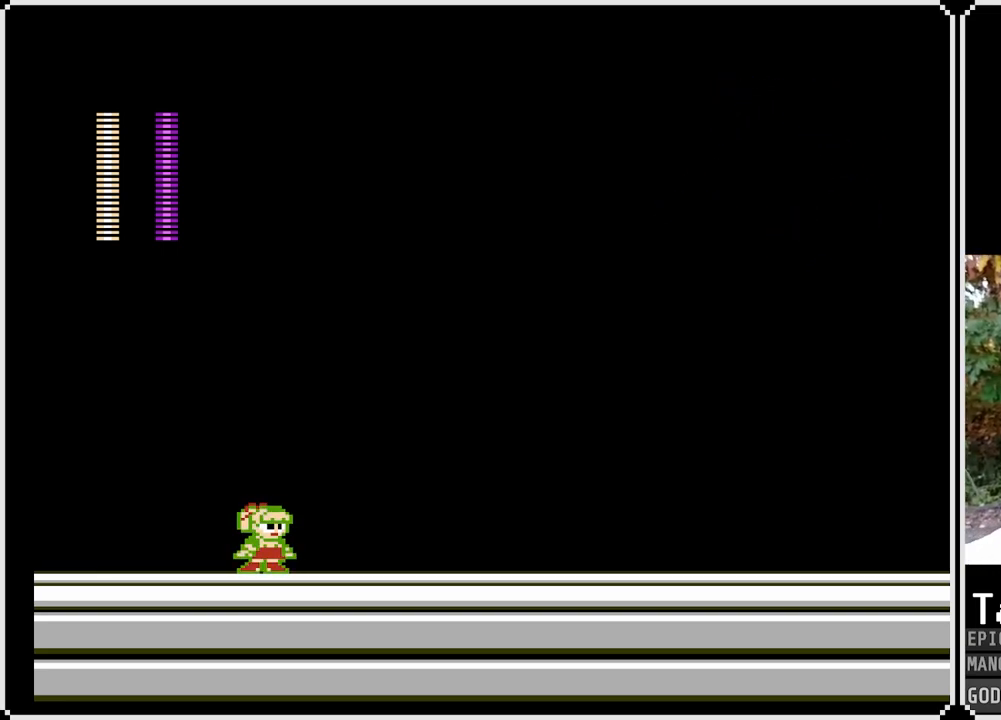
{"buttons": ["SQUARE"], "left_stick": "center", "right_stick": "center", "events": []}
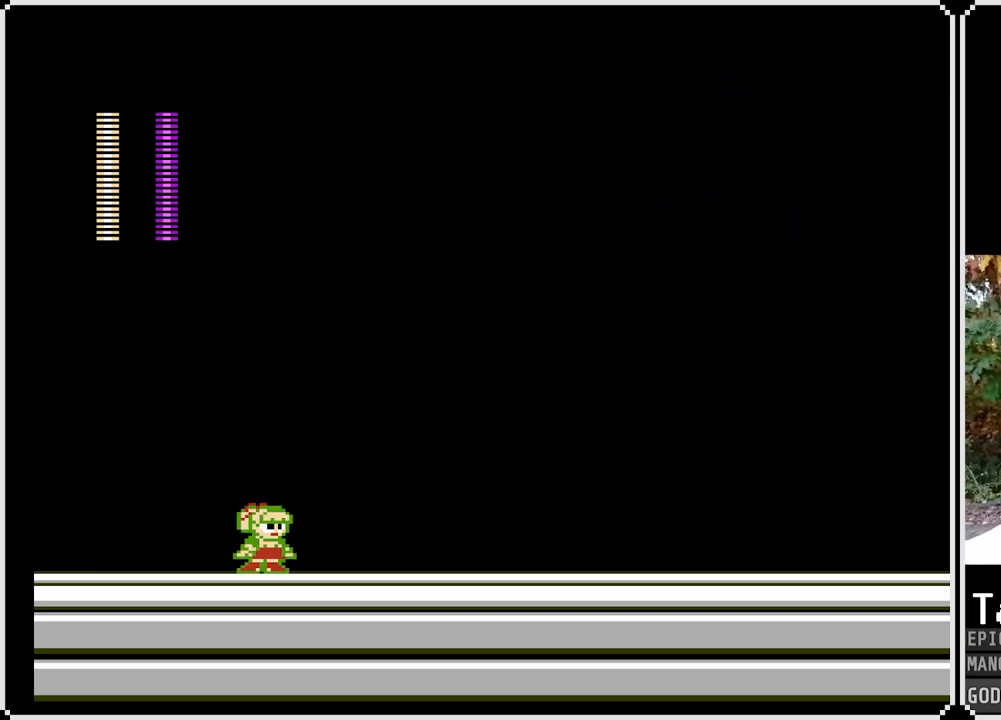
{"buttons": ["SQUARE"], "left_stick": "center", "right_stick": "center", "events": []}
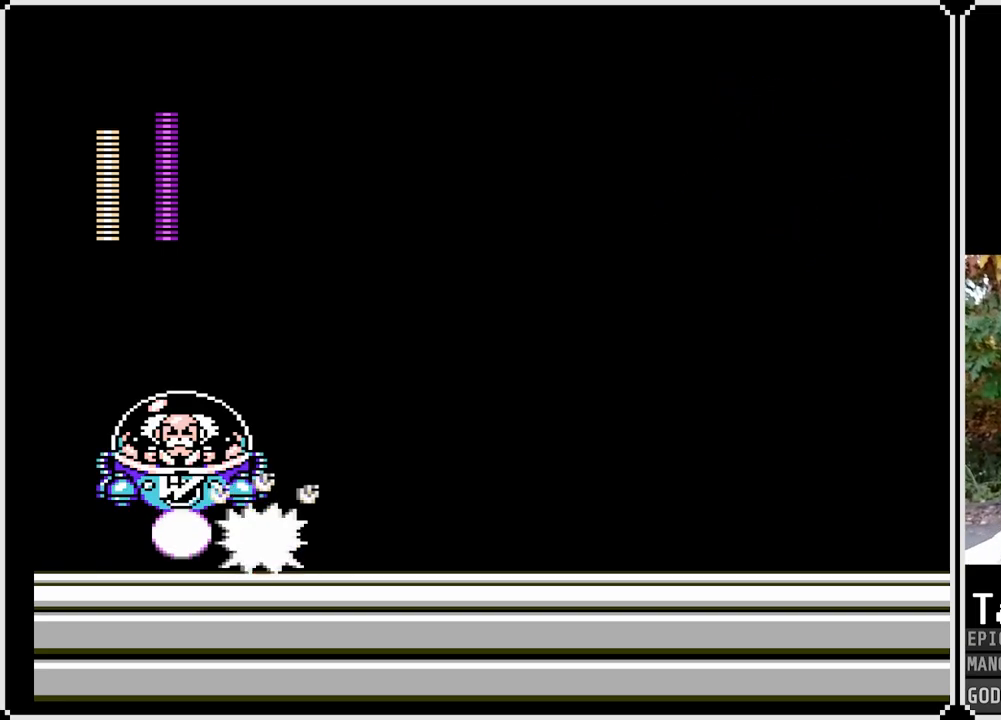
{"buttons": ["SQUARE", "DPAD_RIGHT"], "left_stick": "center", "right_stick": "center", "events": [[17, "DPAD_RIGHT", "down"], [367, "DPAD_RIGHT", "up"], [400, "DPAD_RIGHT", "down"]]}
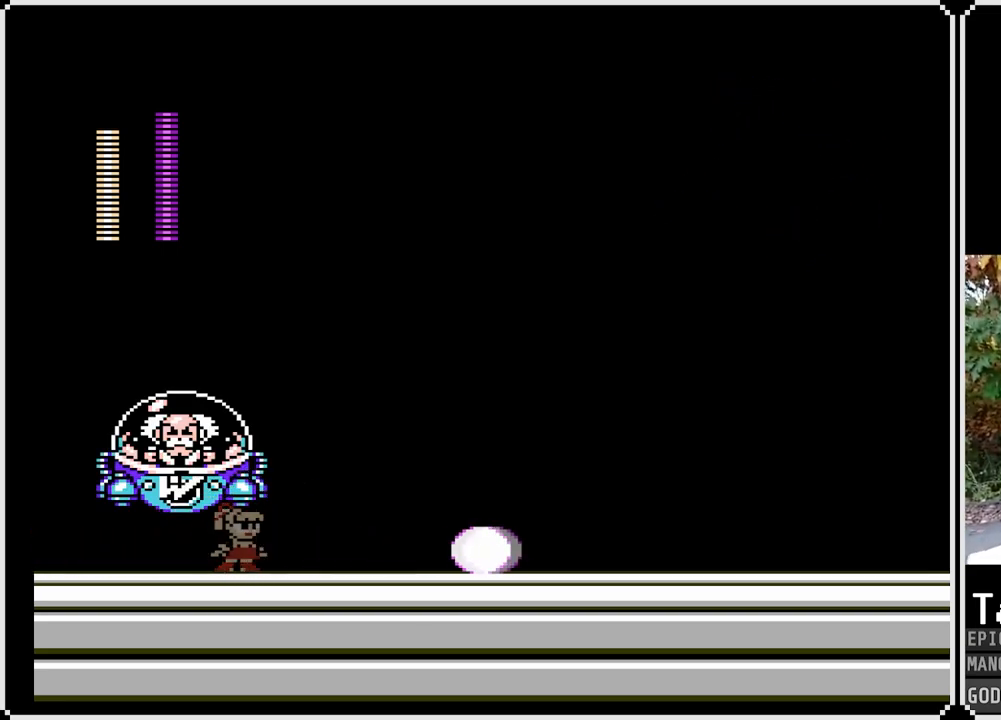
{"buttons": ["SQUARE", "DPAD_RIGHT"], "left_stick": "center", "right_stick": "center", "events": [[250, "CROSS", "down"], [317, "DPAD_LEFT", "down"], [333, "DPAD_RIGHT", "up"], [383, "SQUARE", "up"], [417, "CROSS", "up"], [450, "DPAD_LEFT", "up"], [483, "SQUARE", "down"], [500, "DPAD_RIGHT", "down"]]}
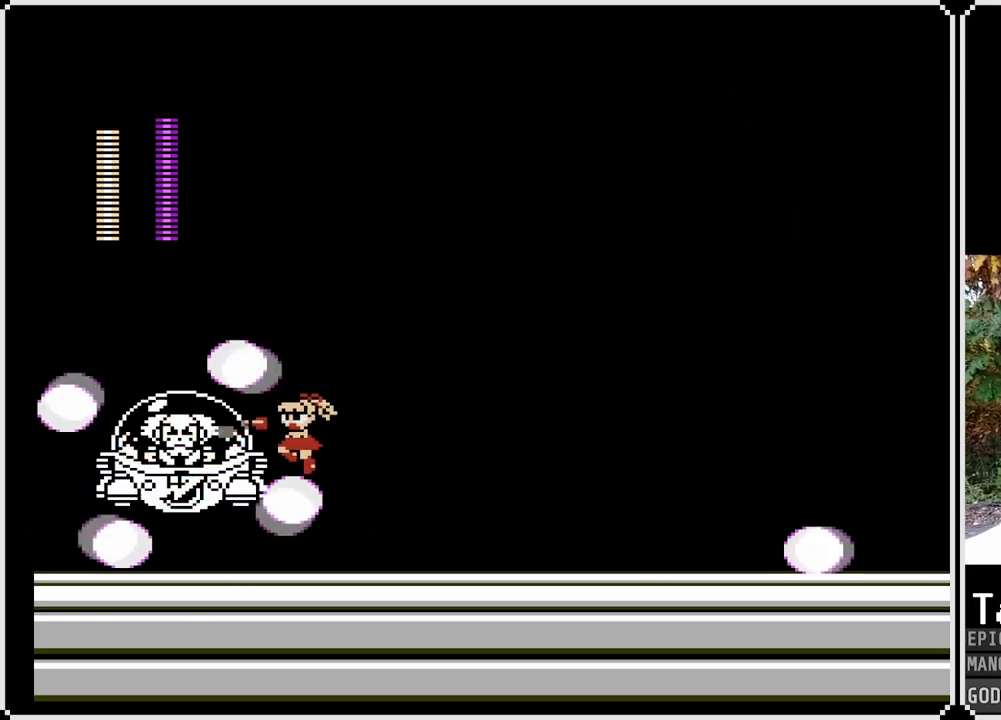
{"buttons": ["SQUARE", "DPAD_RIGHT"], "left_stick": "center", "right_stick": "center", "events": []}
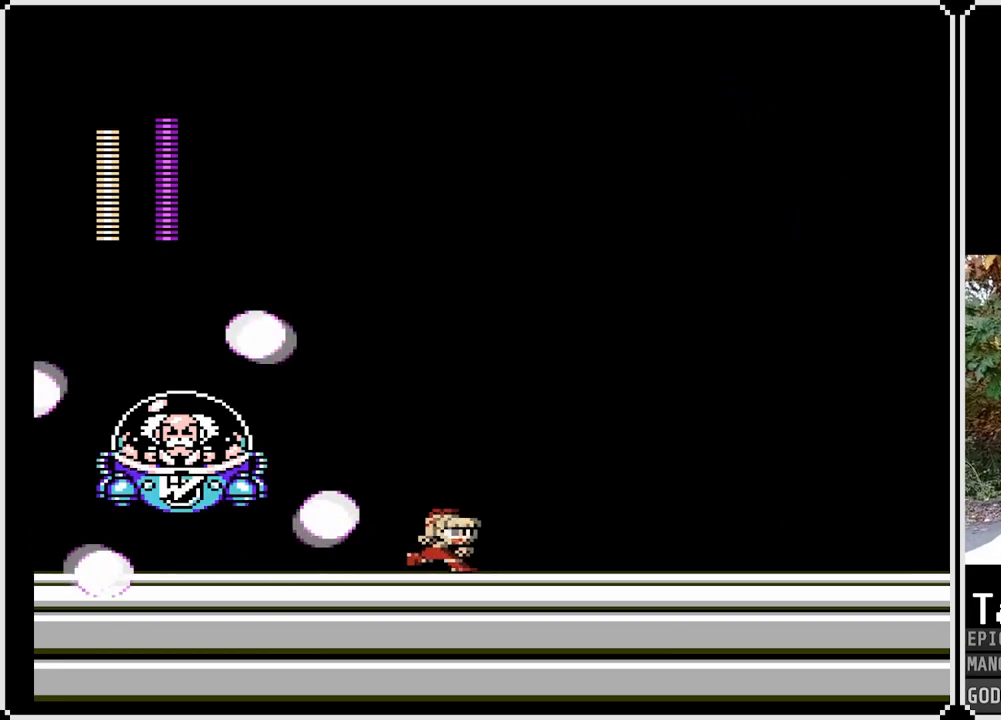
{"buttons": ["CROSS", "SQUARE", "DPAD_RIGHT"], "left_stick": "center", "right_stick": "center", "events": [[483, "CROSS", "down"]]}
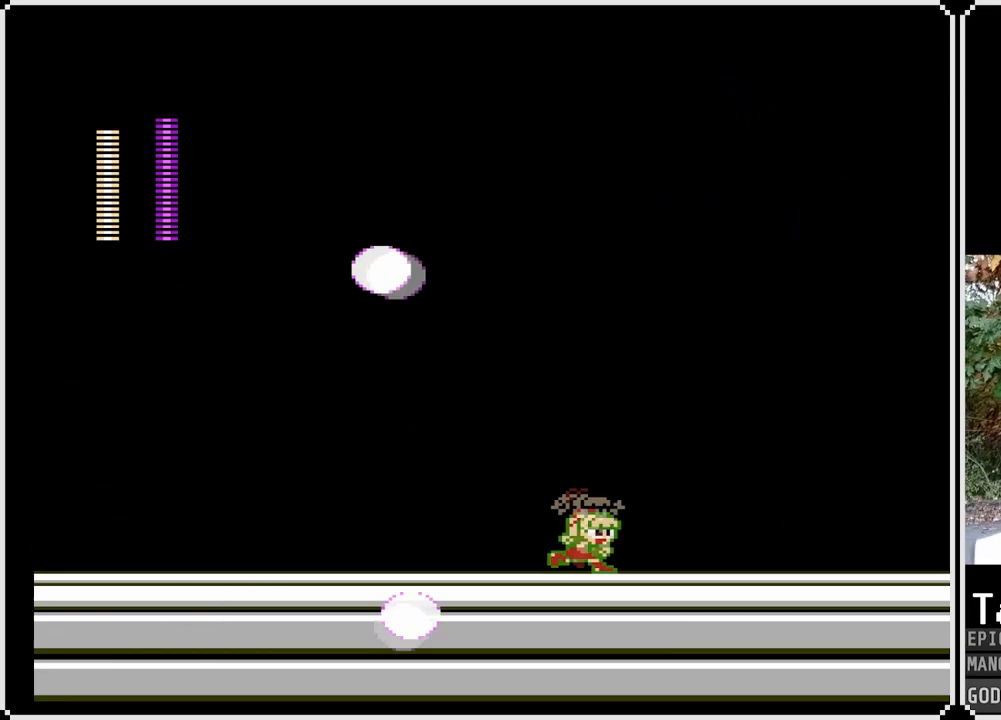
{"buttons": ["SQUARE", "DPAD_RIGHT"], "left_stick": "center", "right_stick": "center", "events": [[167, "CROSS", "up"]]}
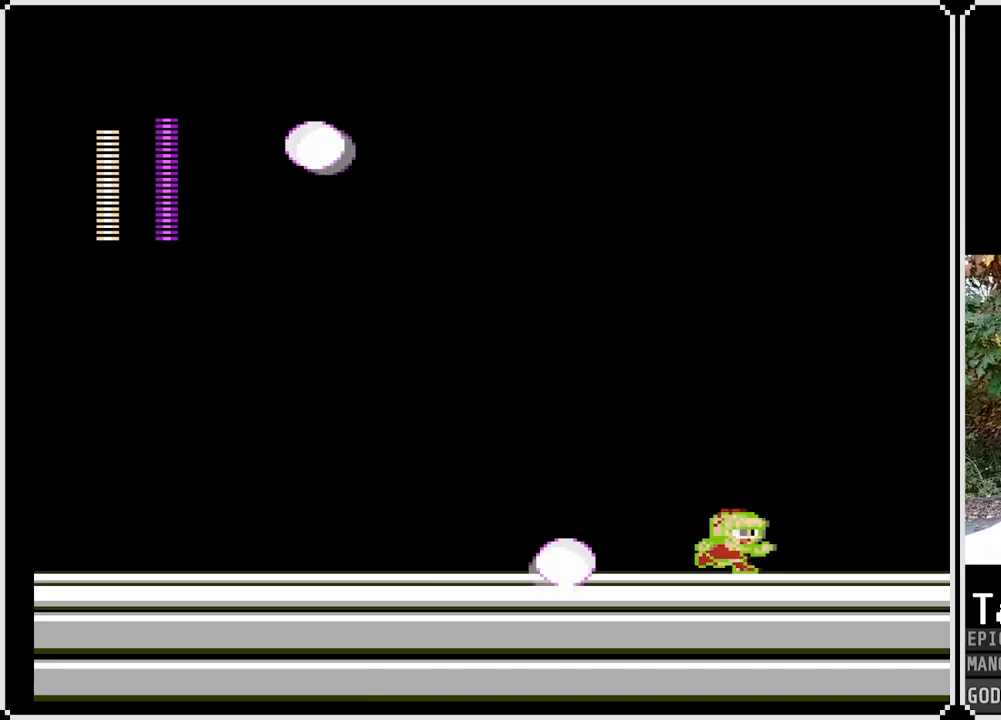
{"buttons": ["SQUARE", "DPAD_LEFT"], "left_stick": "center", "right_stick": "center", "events": [[33, "DPAD_DOWN", "down"], [83, "CROSS", "down"], [233, "CROSS", "up"], [333, "DPAD_RIGHT", "up"], [350, "DPAD_DOWN", "up"], [383, "DPAD_LEFT", "down"]]}
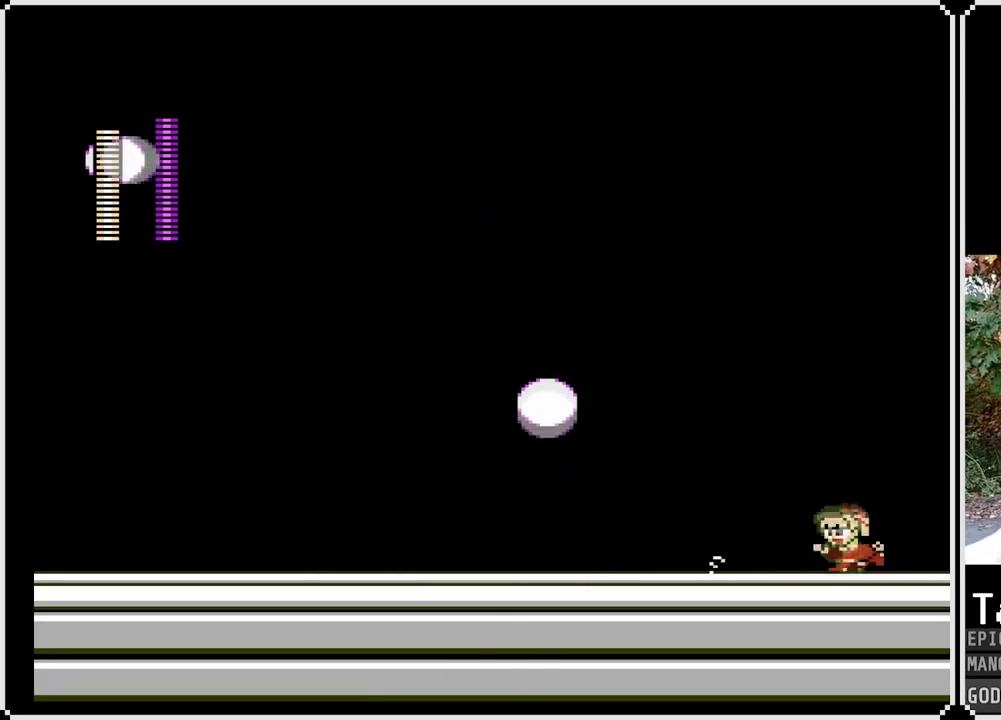
{"buttons": ["SQUARE", "DPAD_LEFT"], "left_stick": "center", "right_stick": "center", "events": [[133, "CROSS", "down"], [150, "DPAD_DOWN", "down"], [300, "CROSS", "up"], [483, "DPAD_DOWN", "up"]]}
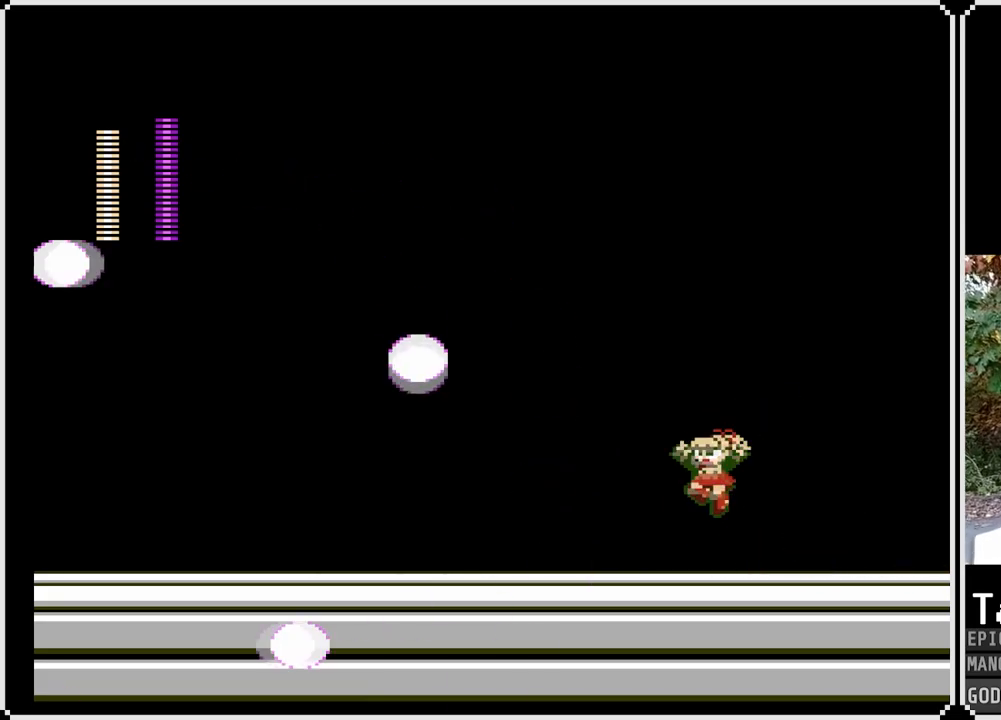
{"buttons": ["SQUARE", "DPAD_DOWN", "DPAD_RIGHT"], "left_stick": "center", "right_stick": "center", "events": [[150, "DPAD_DOWN", "down"], [200, "CROSS", "down"], [300, "CROSS", "up"], [417, "DPAD_LEFT", "up"], [417, "DPAD_RIGHT", "down"]]}
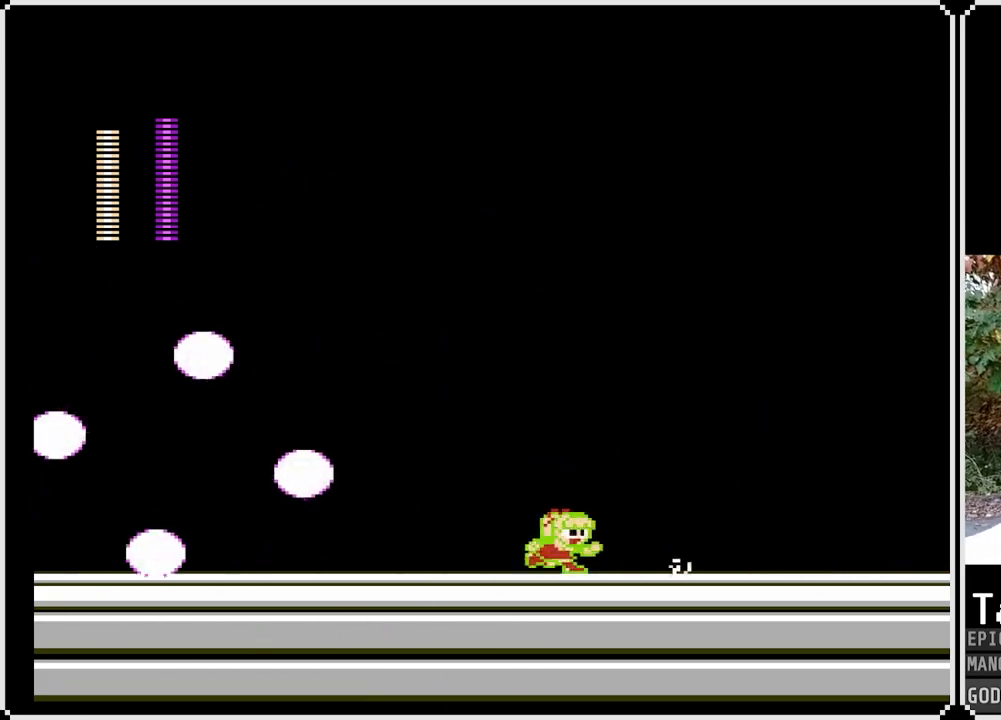
{"buttons": ["CROSS", "SQUARE", "DPAD_DOWN", "DPAD_LEFT"], "left_stick": "center", "right_stick": "center", "events": [[83, "CROSS", "down"], [233, "CROSS", "up"], [333, "DPAD_RIGHT", "up"], [350, "DPAD_LEFT", "down"], [433, "CROSS", "down"]]}
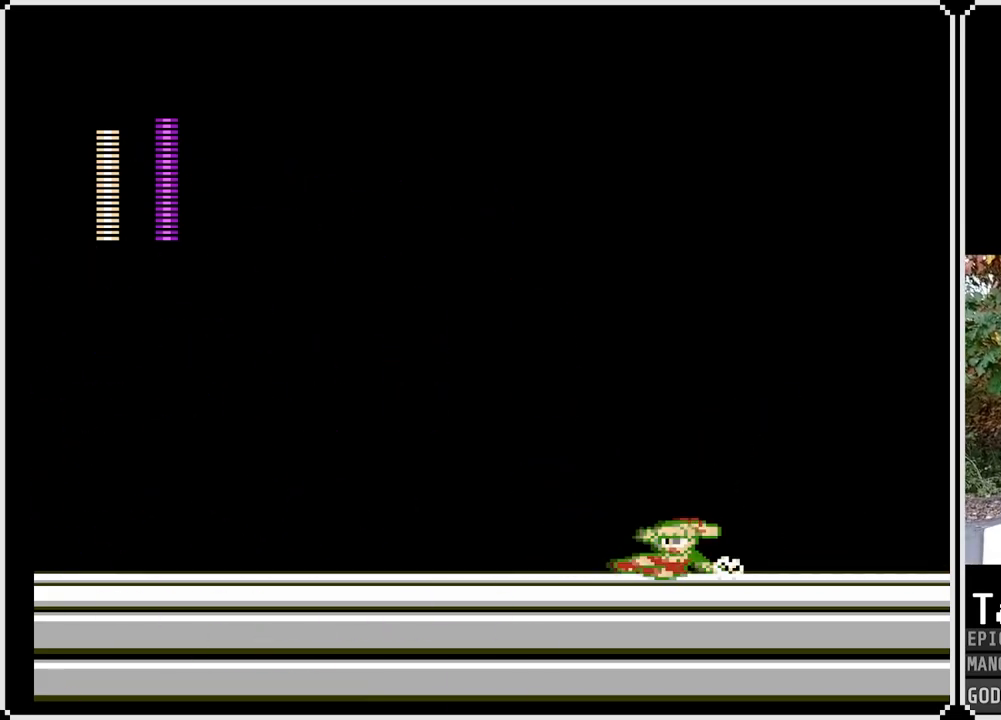
{"buttons": ["SQUARE", "DPAD_DOWN", "DPAD_LEFT"], "left_stick": "center", "right_stick": "center", "events": [[117, "CROSS", "up"], [350, "CROSS", "down"], [500, "CROSS", "up"]]}
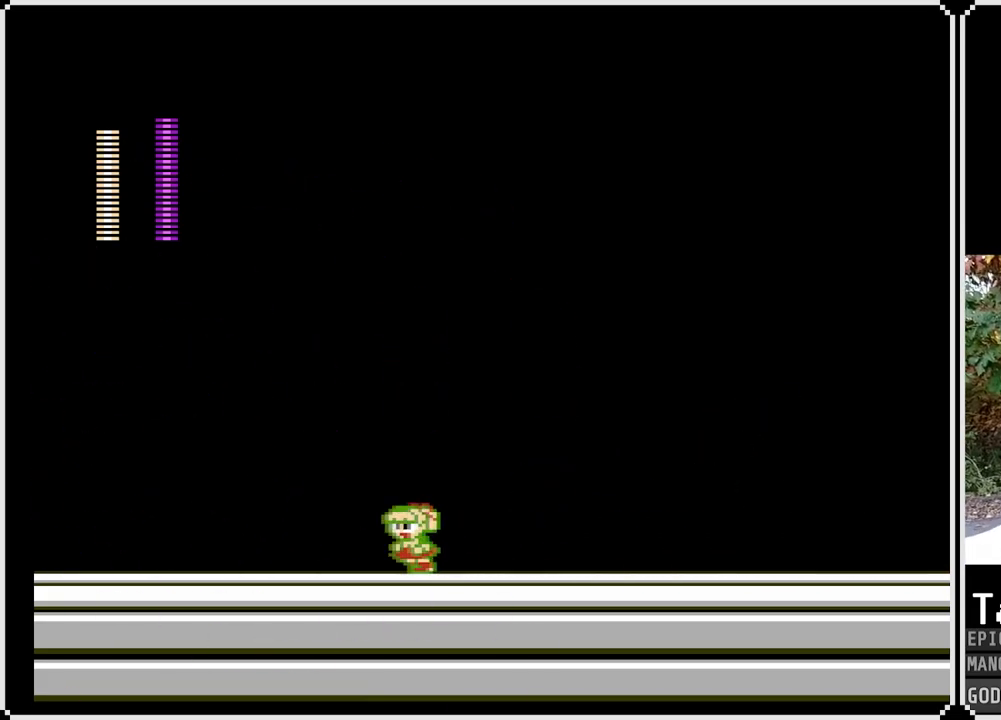
{"buttons": ["SQUARE", "DPAD_DOWN", "DPAD_RIGHT"], "left_stick": "center", "right_stick": "center", "events": [[67, "DPAD_LEFT", "up"], [83, "DPAD_RIGHT", "down"]]}
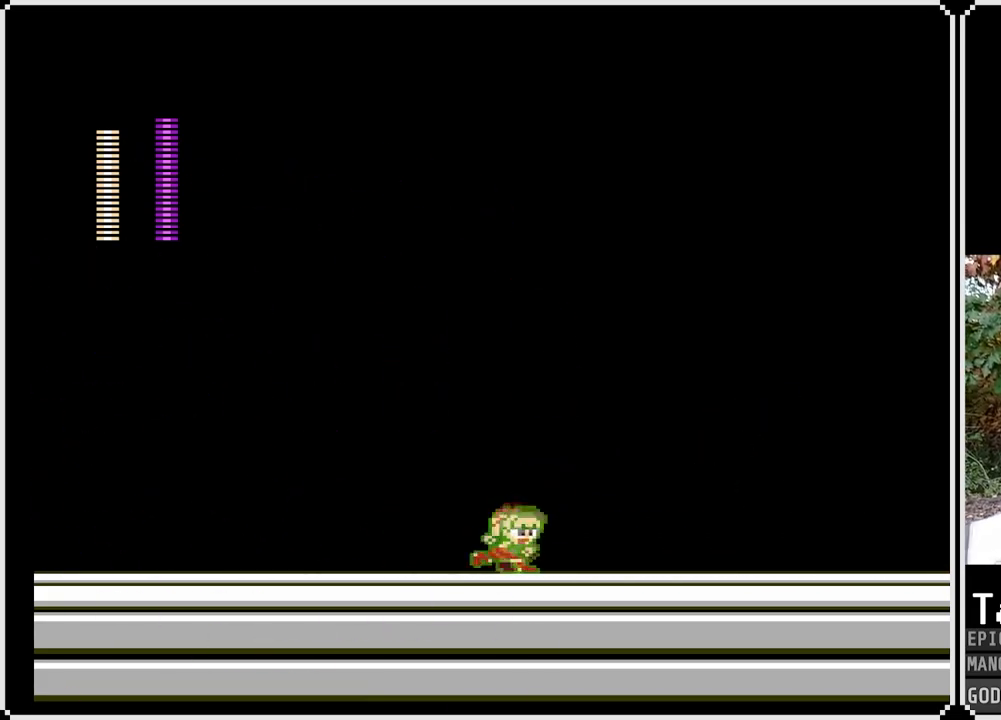
{"buttons": ["SQUARE", "DPAD_LEFT"], "left_stick": "center", "right_stick": "center", "events": [[67, "DPAD_DOWN", "up"], [133, "DPAD_RIGHT", "up"], [167, "DPAD_LEFT", "down"]]}
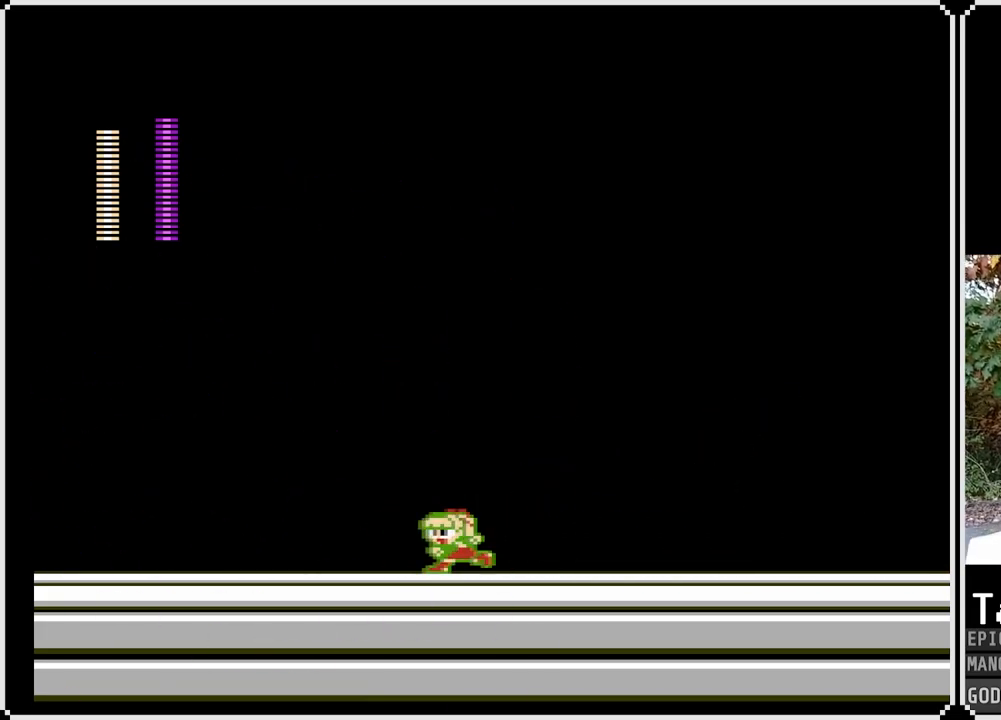
{"buttons": ["SQUARE", "DPAD_RIGHT"], "left_stick": "center", "right_stick": "center", "events": [[100, "DPAD_DOWN", "down"], [150, "CROSS", "down"], [317, "CROSS", "up"], [400, "DPAD_RIGHT", "down"], [417, "DPAD_LEFT", "up"], [450, "DPAD_DOWN", "up"]]}
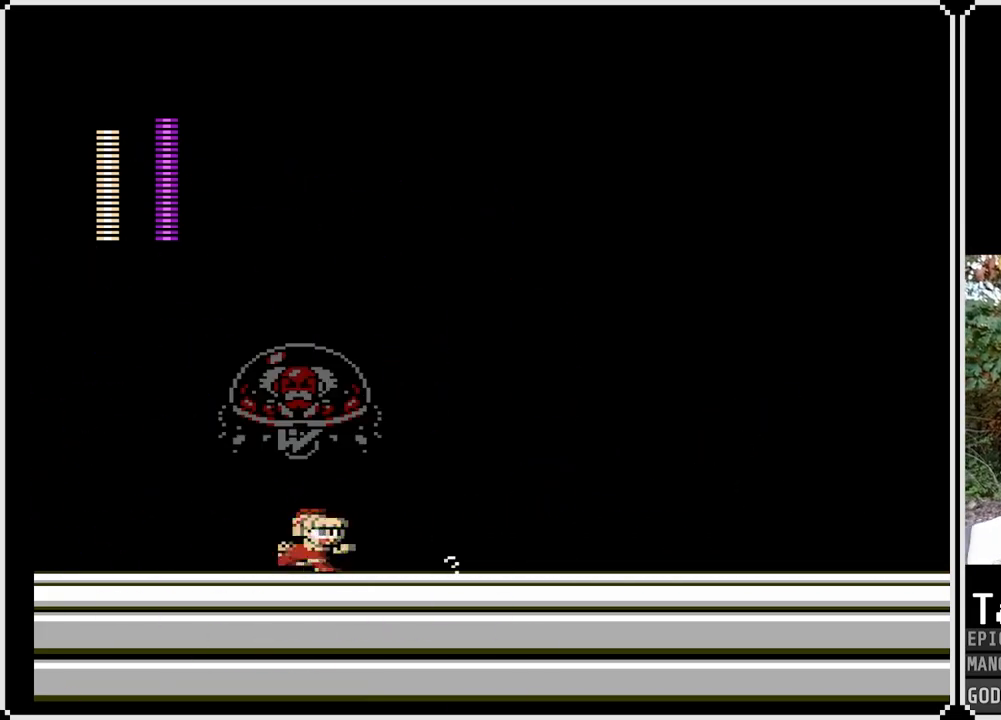
{"buttons": ["SQUARE", "DPAD_RIGHT"], "left_stick": "center", "right_stick": "center", "events": [[100, "DPAD_DOWN", "down"], [183, "DPAD_DOWN", "up"], [200, "DPAD_DOWN", "down"], [317, "DPAD_DOWN", "up"], [350, "DPAD_DOWN", "down"], [467, "DPAD_DOWN", "up"]]}